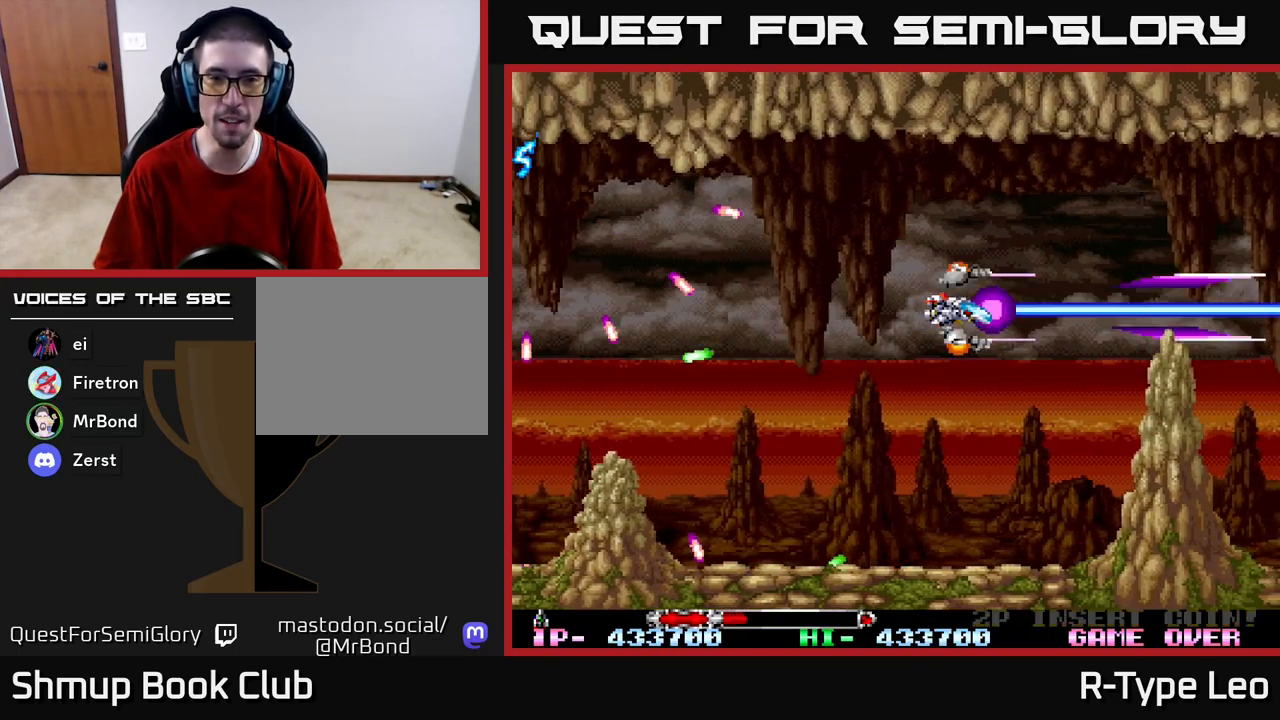
Gameplay with a controller (Xbox layout); each line is a JSON object with the inputs held at the frame after it. "events" lists button and stick changes between this image and that frame as [ms after this image, input, new state], when the widget could be followed in between.
{"buttons": ["R2"], "left_stick": "center", "right_stick": "center", "events": [[83, "DPAD_UP", "down"], [267, "DPAD_UP", "up"]]}
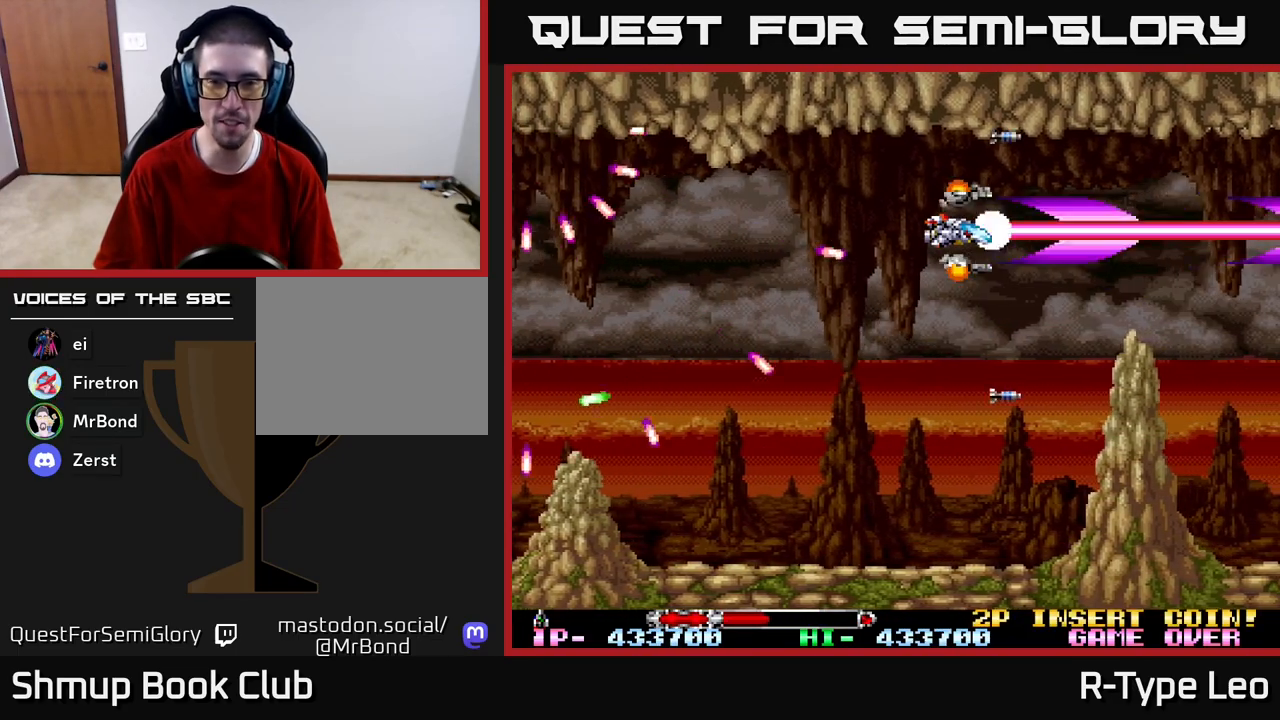
{"buttons": ["R2"], "left_stick": "center", "right_stick": "center", "events": []}
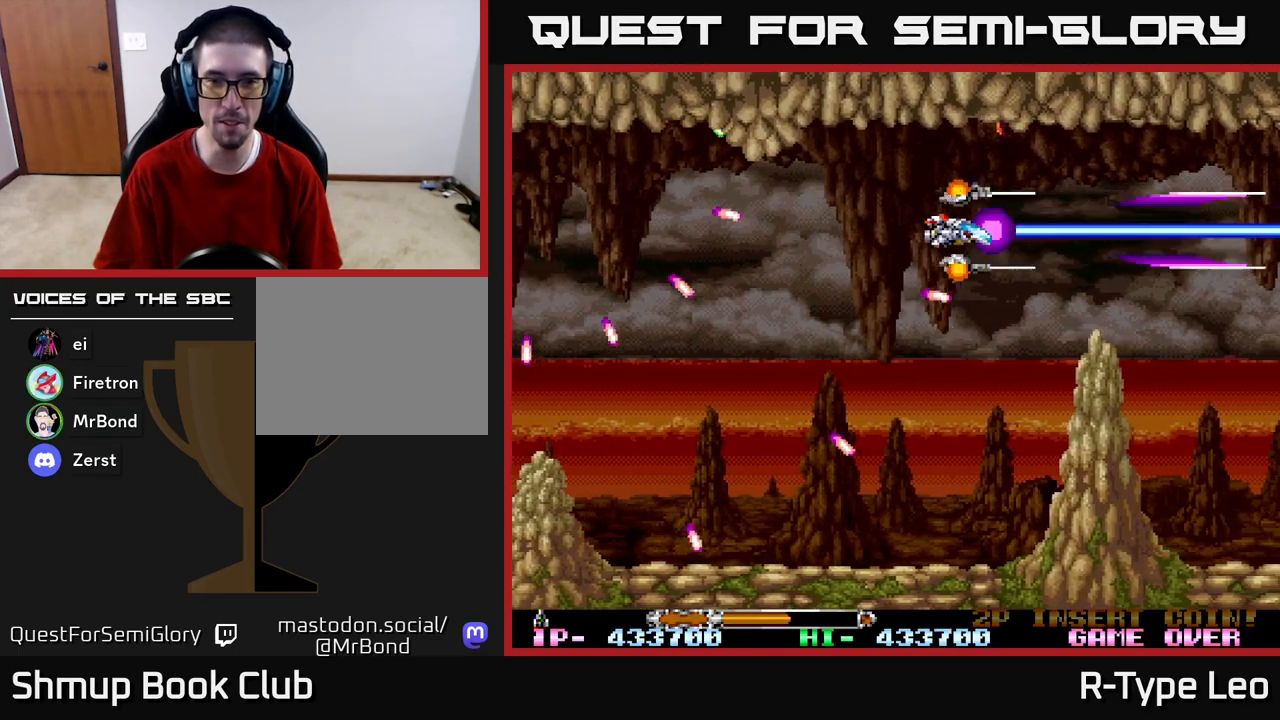
{"buttons": ["R2"], "left_stick": "center", "right_stick": "center", "events": [[333, "DPAD_UP", "down"], [400, "DPAD_UP", "up"]]}
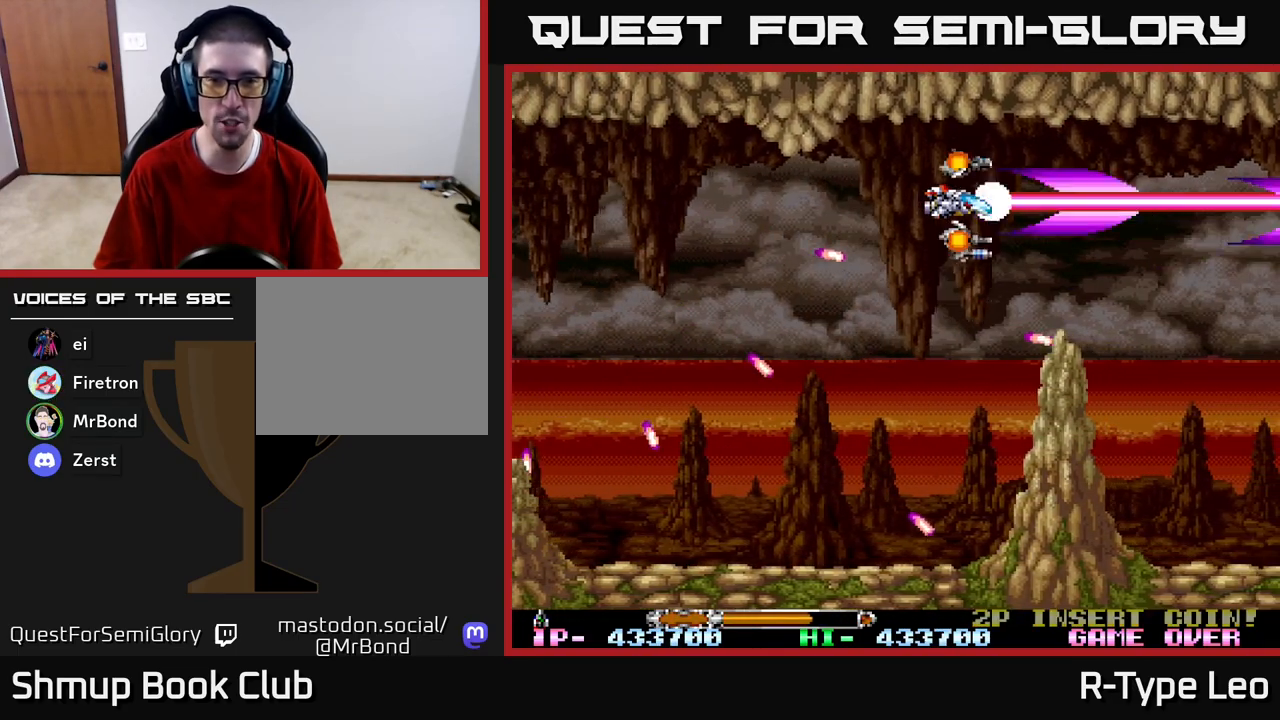
{"buttons": ["R2", "DPAD_LEFT"], "left_stick": "center", "right_stick": "center", "events": [[217, "DPAD_LEFT", "down"]]}
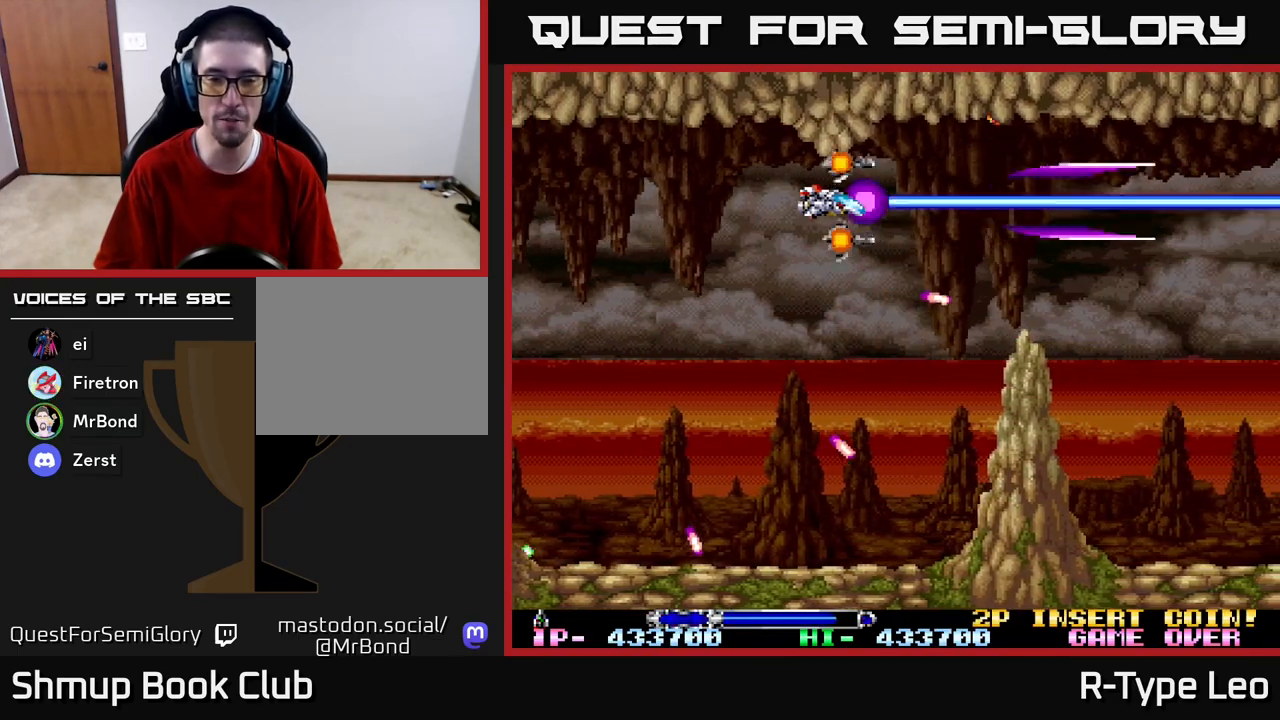
{"buttons": ["R2"], "left_stick": "center", "right_stick": "center", "events": [[33, "DPAD_DOWN", "down"], [50, "DPAD_LEFT", "up"], [300, "DPAD_RIGHT", "down"], [317, "DPAD_DOWN", "up"], [350, "DPAD_RIGHT", "up"]]}
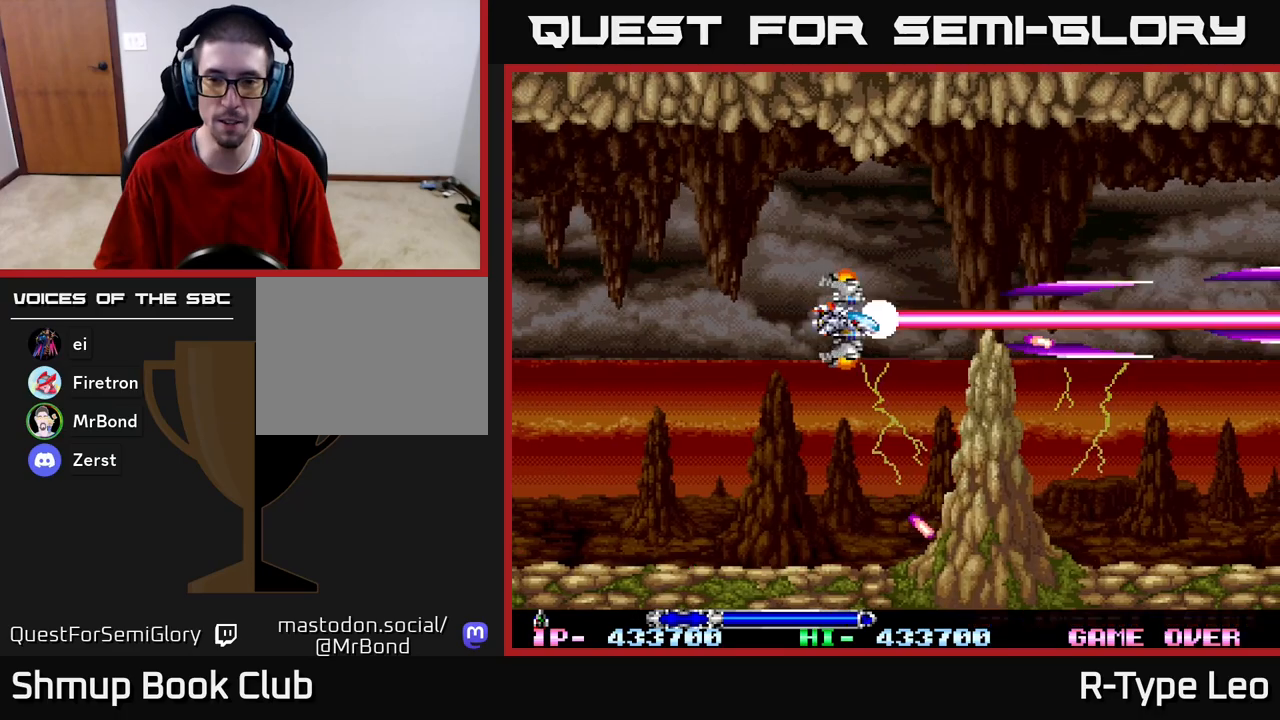
{"buttons": ["R2"], "left_stick": "center", "right_stick": "center", "events": [[250, "DPAD_UP", "down"], [350, "DPAD_RIGHT", "down"], [400, "DPAD_UP", "up"], [433, "DPAD_RIGHT", "up"]]}
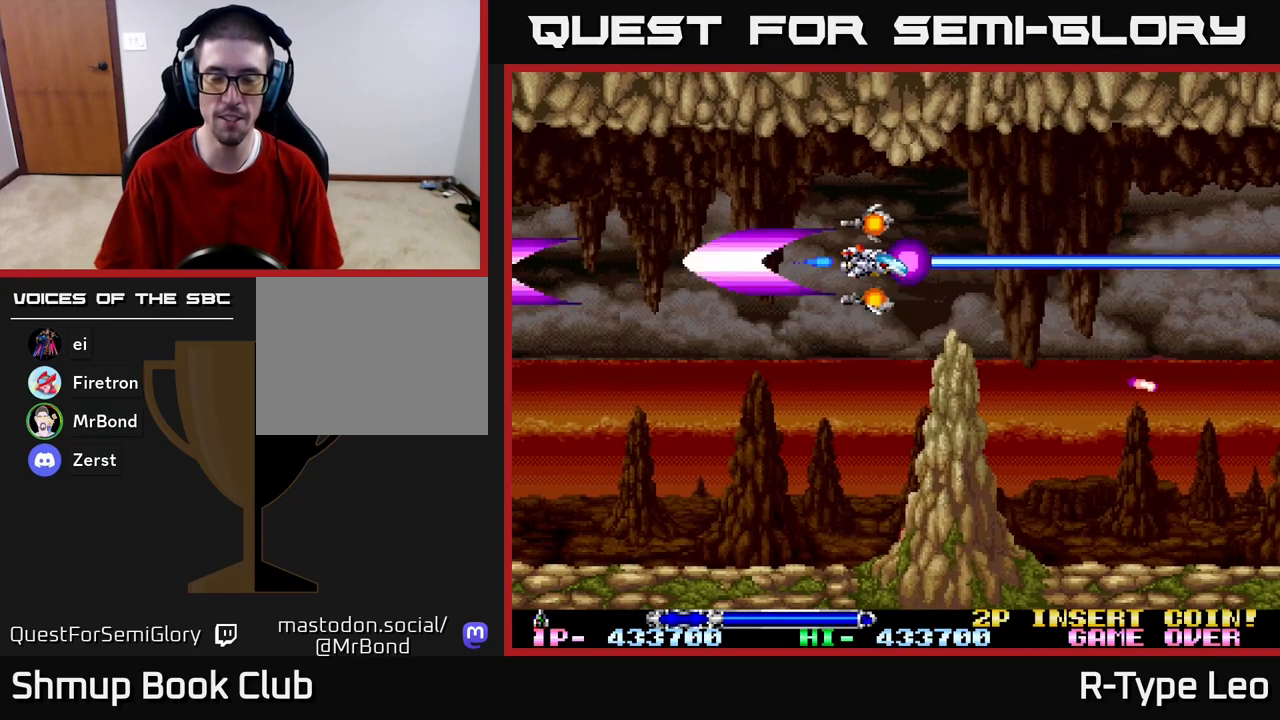
{"buttons": ["R2", "DPAD_RIGHT"], "left_stick": "center", "right_stick": "center", "events": [[150, "DPAD_RIGHT", "down"]]}
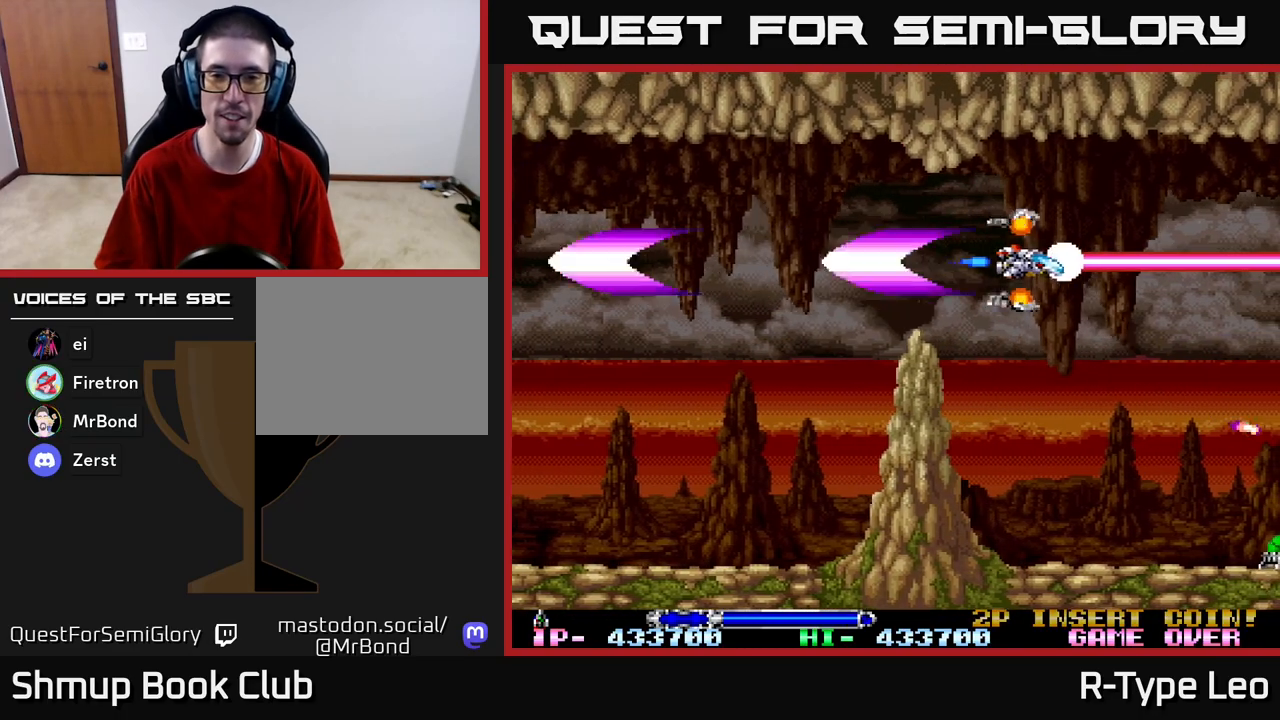
{"buttons": ["R2"], "left_stick": "center", "right_stick": "center", "events": [[117, "DPAD_LEFT", "down"], [117, "DPAD_RIGHT", "up"], [233, "DPAD_LEFT", "up"]]}
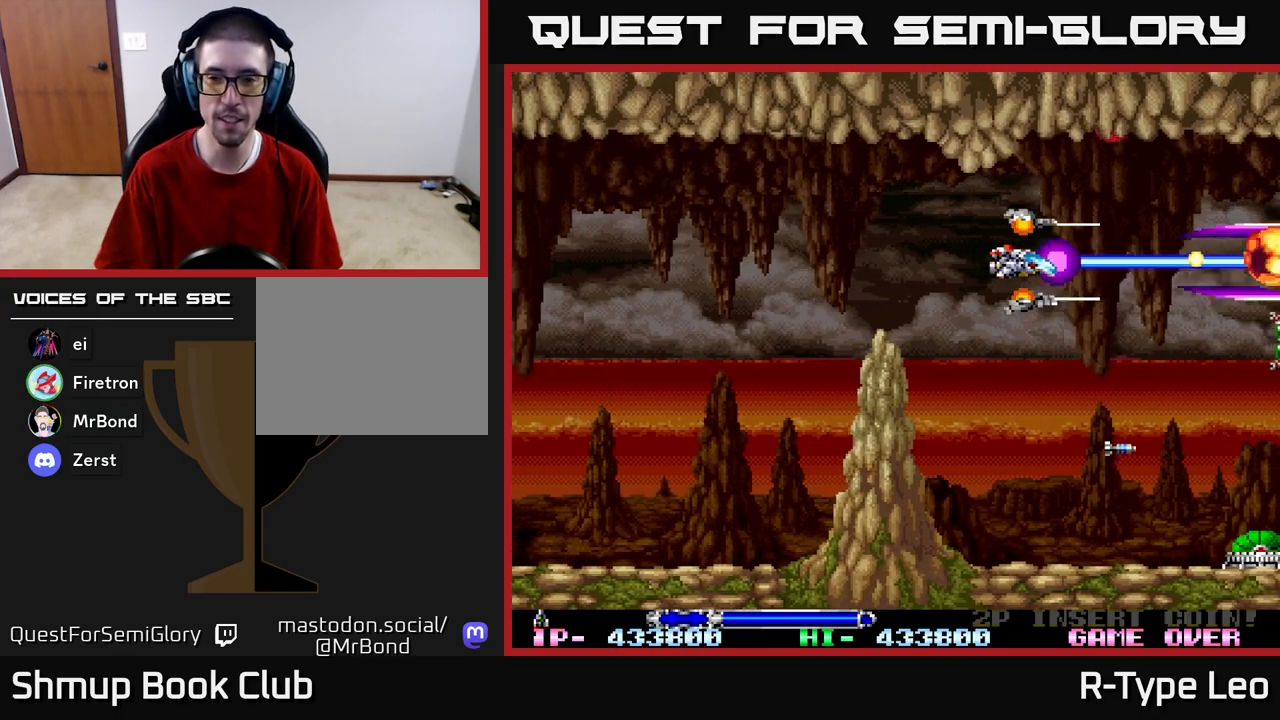
{"buttons": ["R2"], "left_stick": "center", "right_stick": "center", "events": [[67, "DPAD_DOWN", "down"], [500, "DPAD_DOWN", "up"]]}
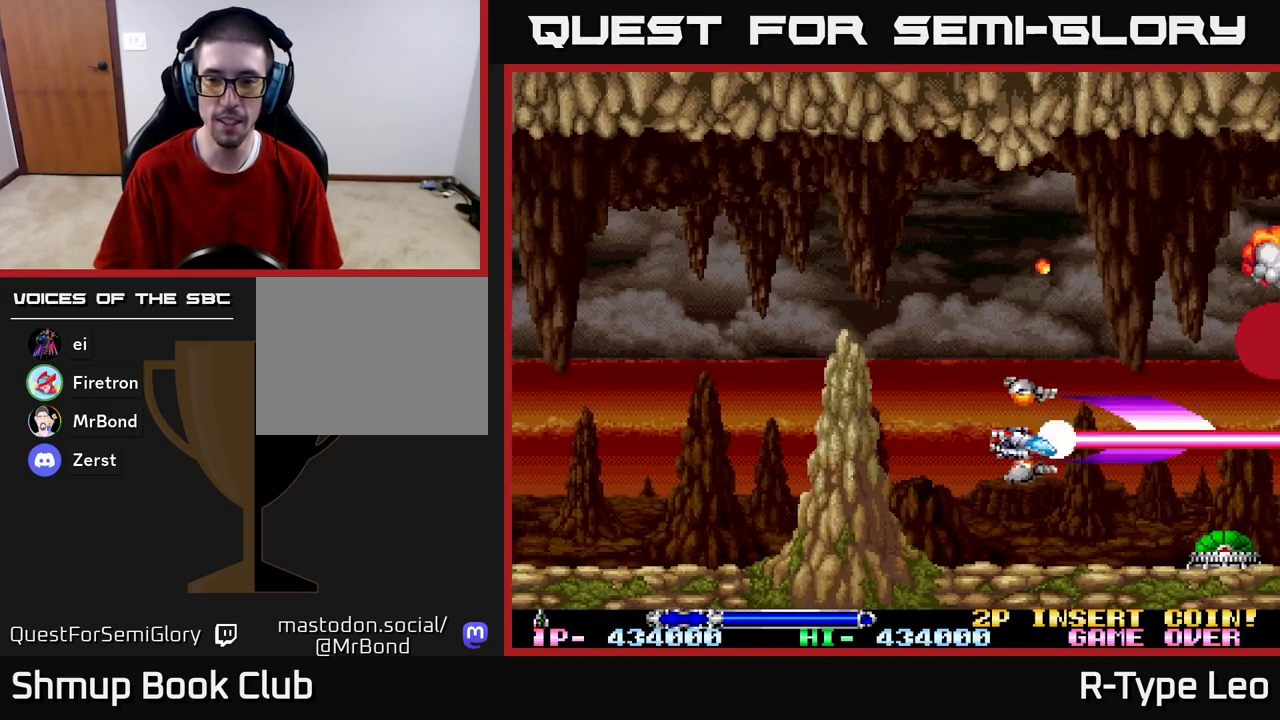
{"buttons": ["R2", "DPAD_UP"], "left_stick": "center", "right_stick": "center", "events": [[33, "DPAD_LEFT", "down"], [117, "DPAD_UP", "down"], [167, "DPAD_UP", "up"], [183, "DPAD_LEFT", "up"], [500, "DPAD_UP", "down"]]}
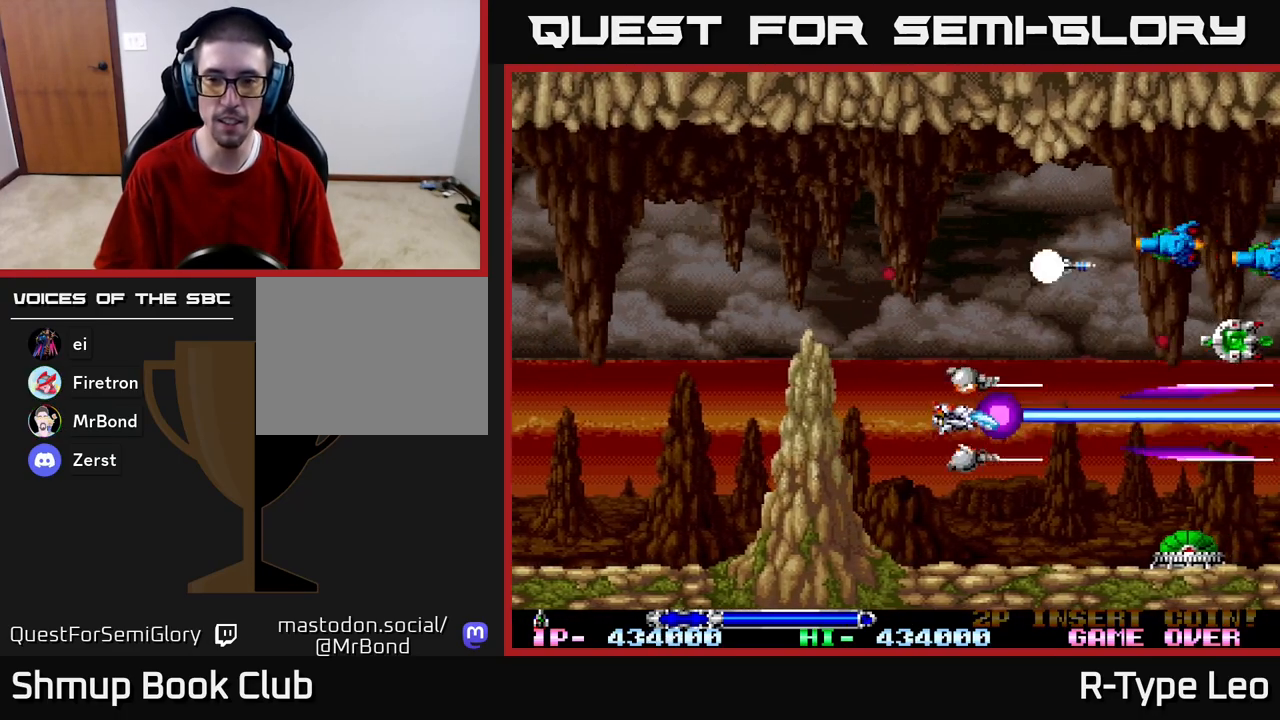
{"buttons": ["R2"], "left_stick": "center", "right_stick": "center", "events": [[283, "DPAD_LEFT", "down"], [433, "DPAD_UP", "up"], [483, "DPAD_LEFT", "up"]]}
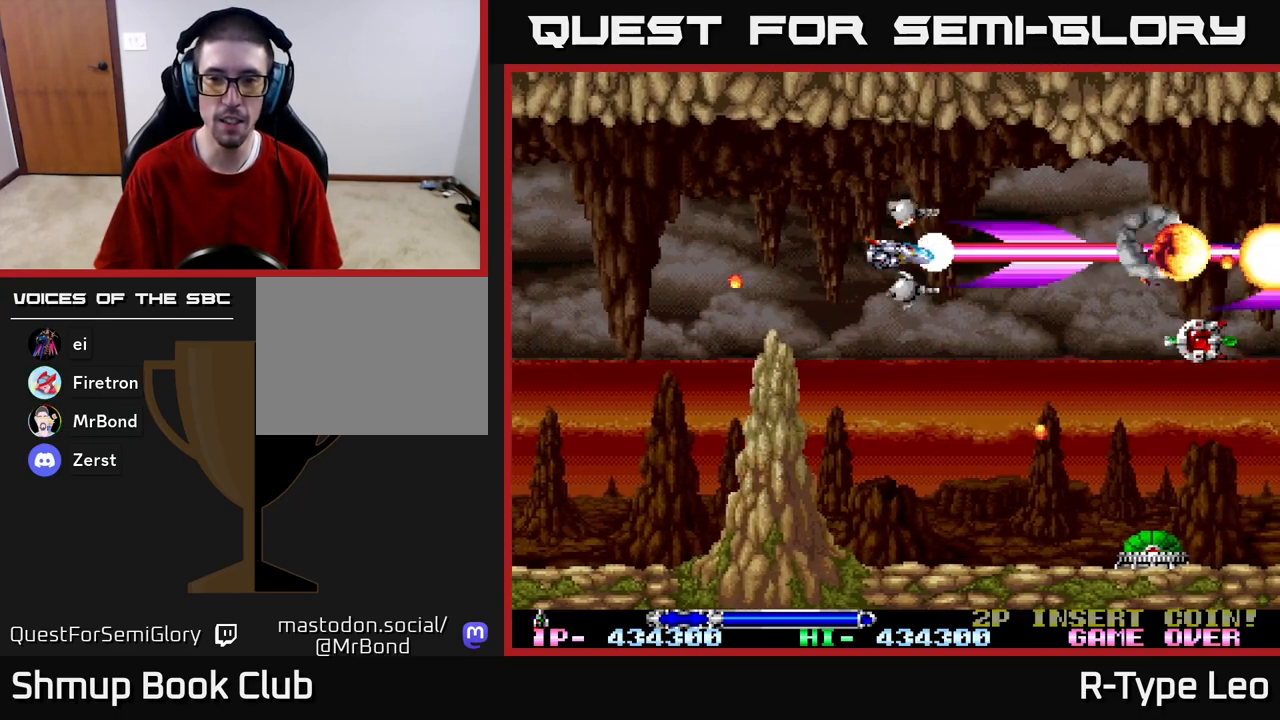
{"buttons": ["R2"], "left_stick": "center", "right_stick": "center", "events": []}
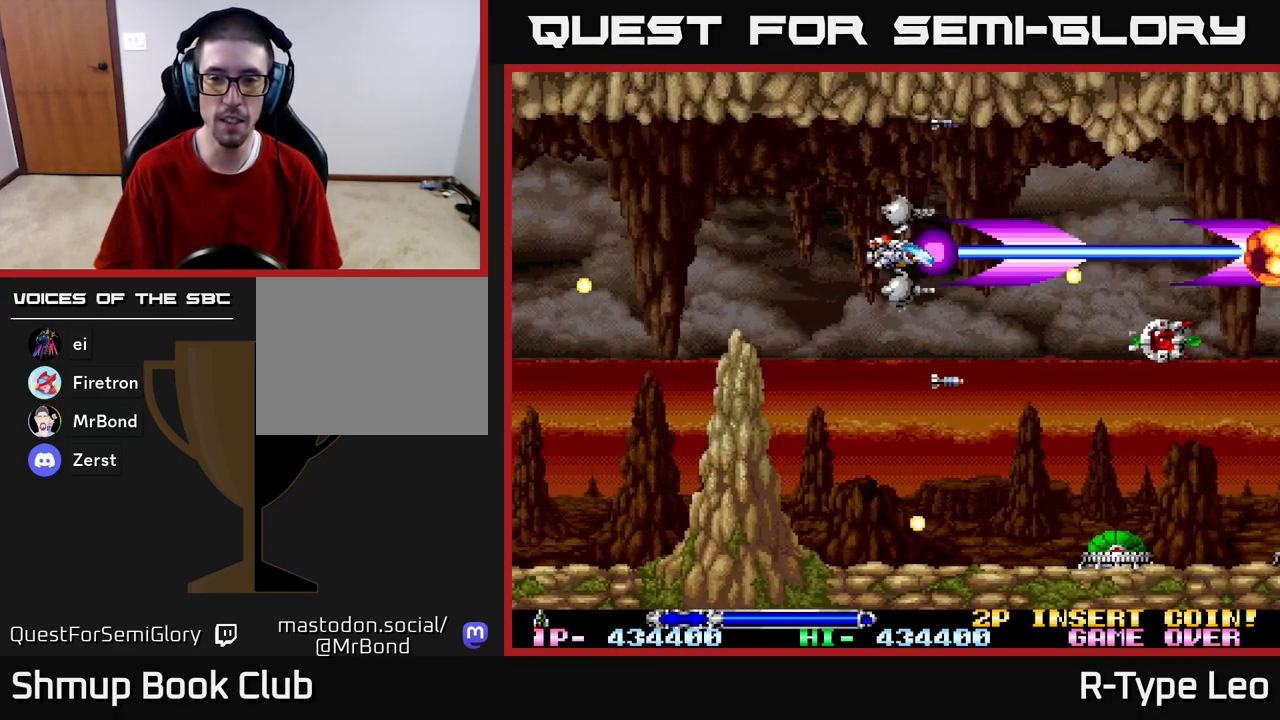
{"buttons": ["R2", "DPAD_UP"], "left_stick": "center", "right_stick": "center", "events": [[200, "DPAD_LEFT", "down"], [317, "DPAD_LEFT", "up"], [483, "DPAD_UP", "down"]]}
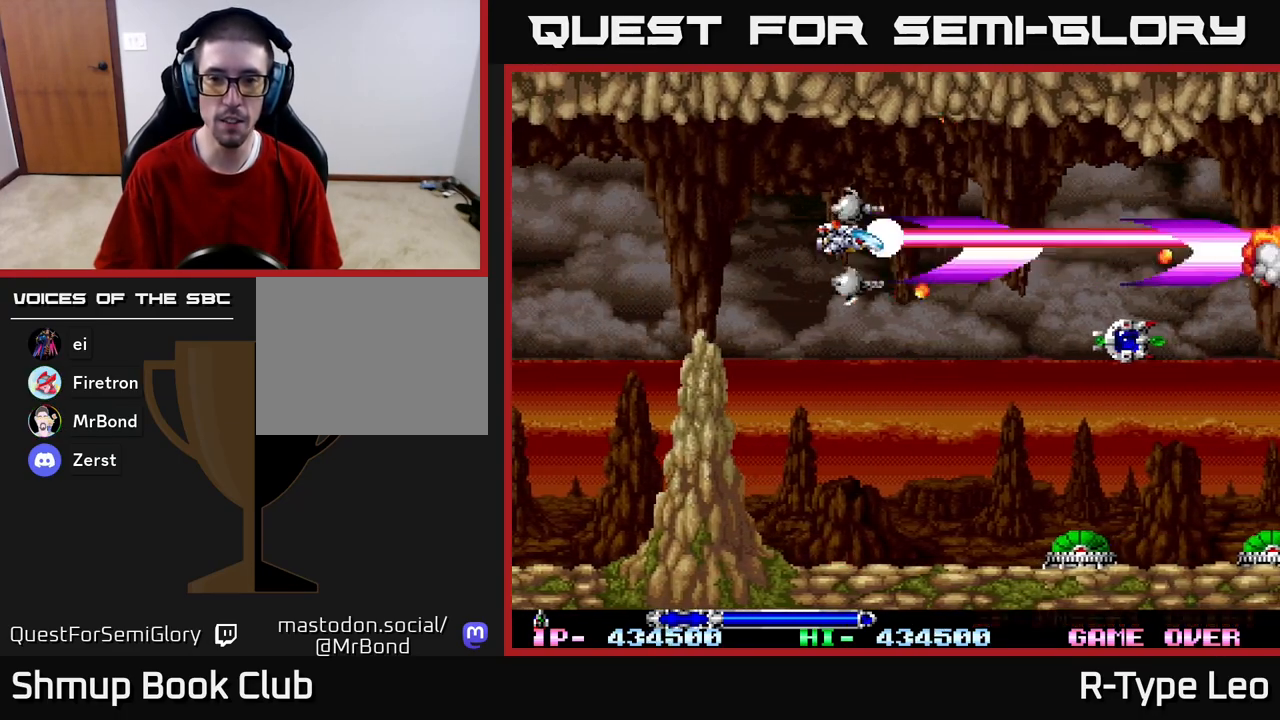
{"buttons": ["R2", "DPAD_UP", "DPAD_LEFT"], "left_stick": "center", "right_stick": "center", "events": [[67, "DPAD_RIGHT", "down"], [100, "DPAD_UP", "up"], [150, "DPAD_DOWN", "down"], [283, "DPAD_RIGHT", "up"], [333, "DPAD_LEFT", "down"], [333, "X", "down"], [417, "DPAD_DOWN", "up"], [467, "DPAD_UP", "down"], [467, "X", "up"]]}
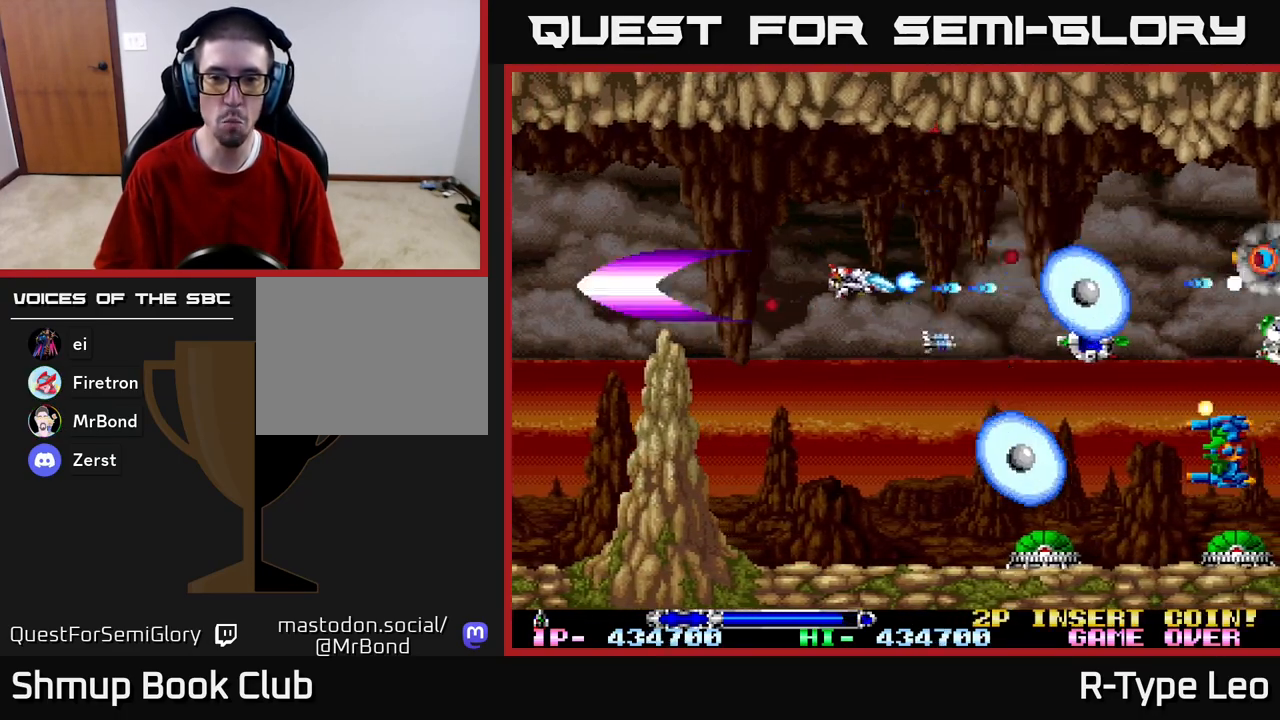
{"buttons": ["R2", "DPAD_DOWN"], "left_stick": "center", "right_stick": "center", "events": [[50, "DPAD_LEFT", "up"], [67, "DPAD_UP", "up"], [250, "DPAD_DOWN", "down"], [267, "DPAD_LEFT", "down"], [500, "DPAD_LEFT", "up"]]}
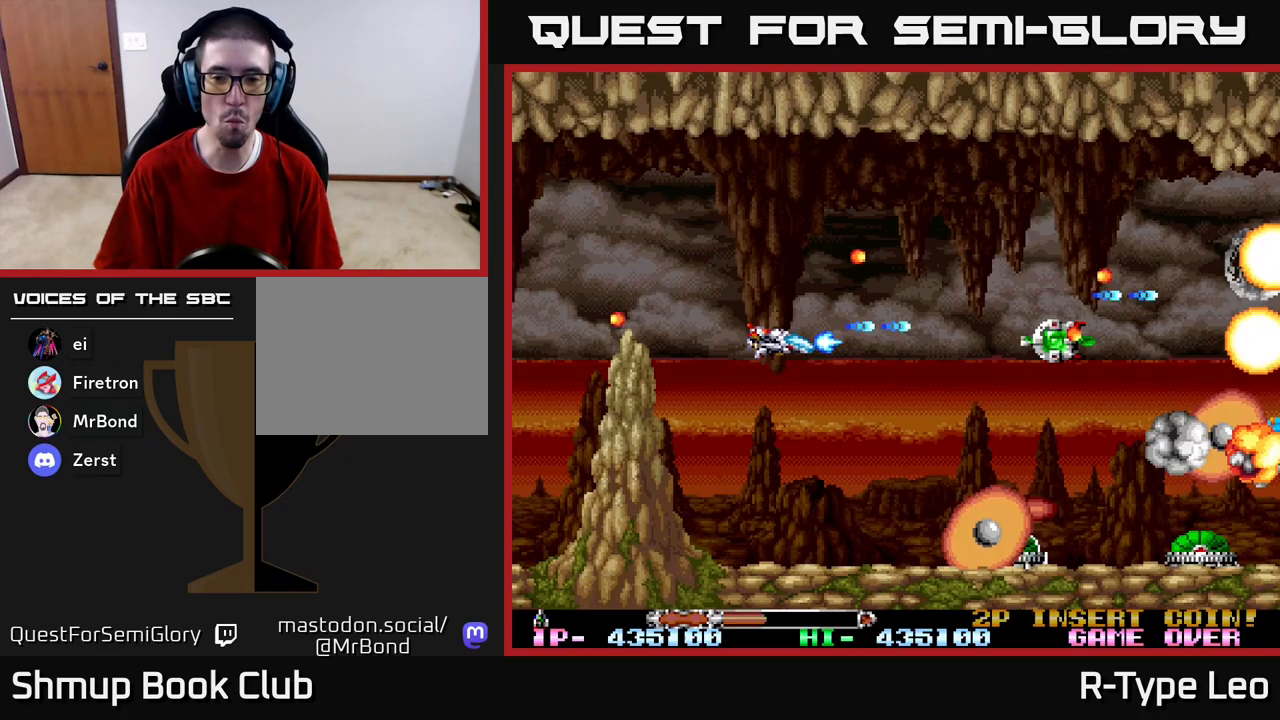
{"buttons": ["R2"], "left_stick": "center", "right_stick": "center", "events": [[100, "DPAD_DOWN", "up"]]}
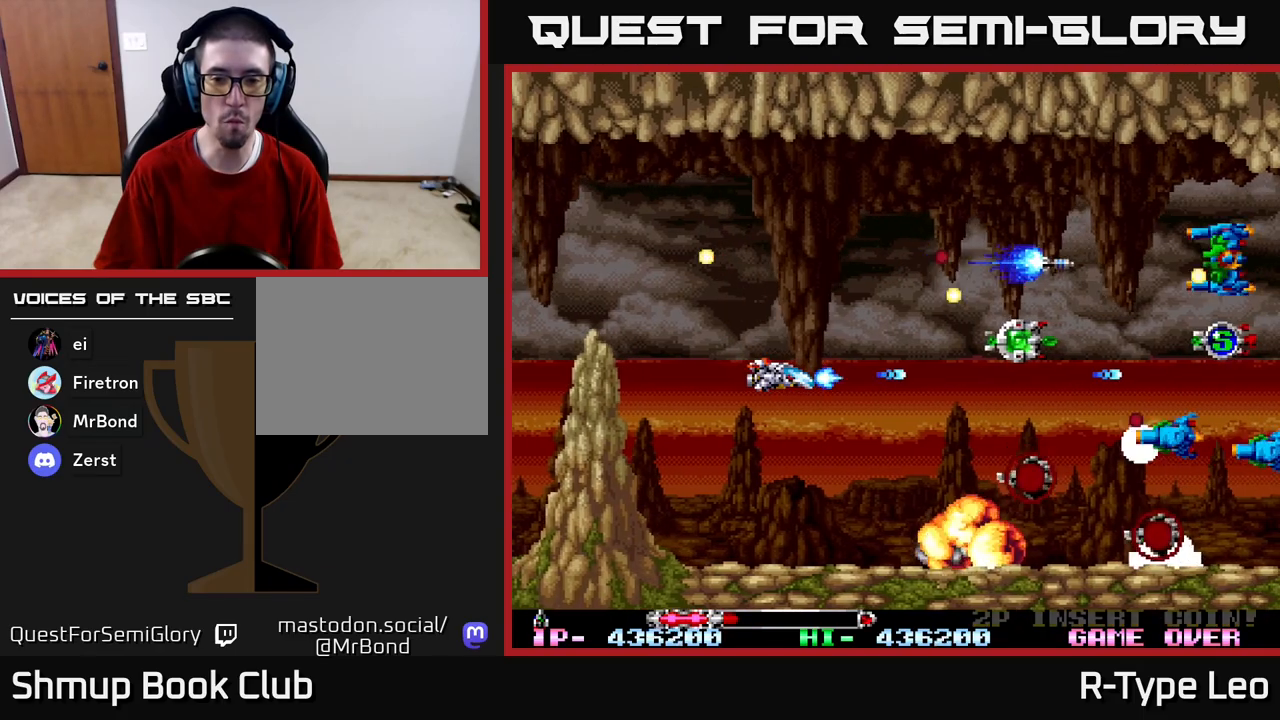
{"buttons": ["R2"], "left_stick": "center", "right_stick": "center", "events": [[100, "DPAD_DOWN", "down"], [167, "X", "down"], [400, "X", "up"], [417, "DPAD_DOWN", "up"]]}
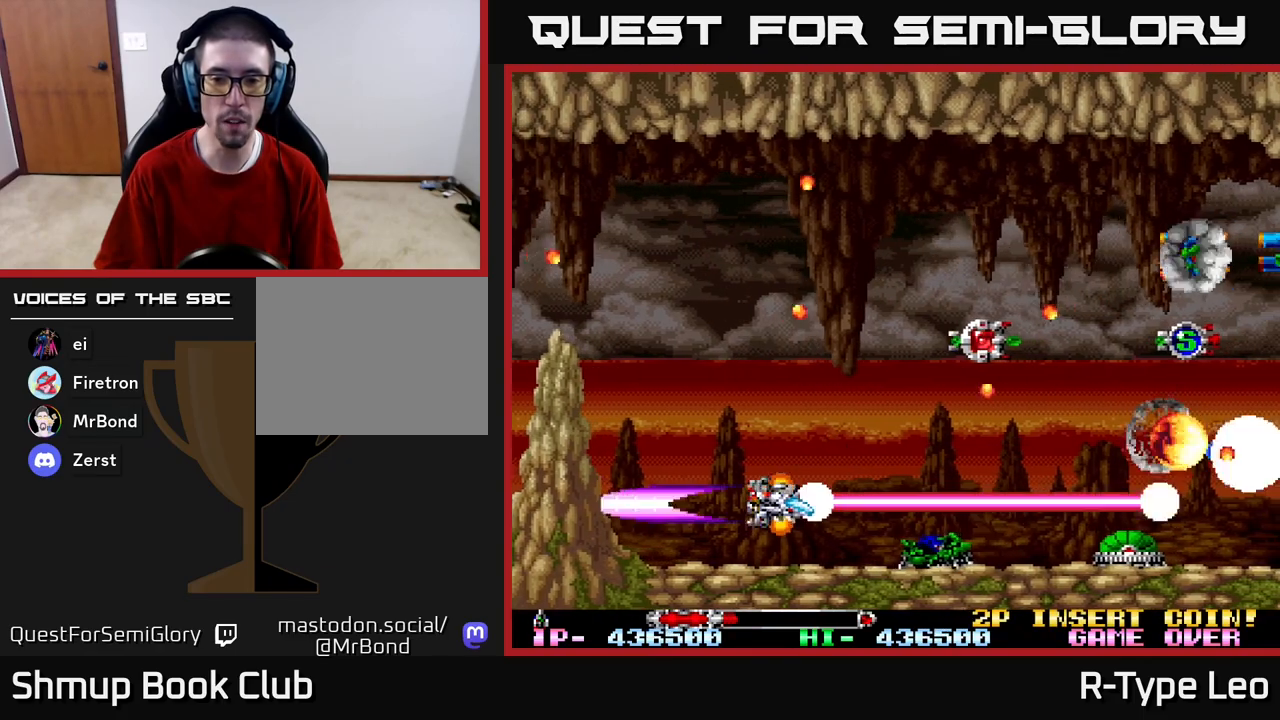
{"buttons": ["R2"], "left_stick": "center", "right_stick": "center", "events": [[267, "DPAD_DOWN", "down"], [333, "DPAD_DOWN", "up"]]}
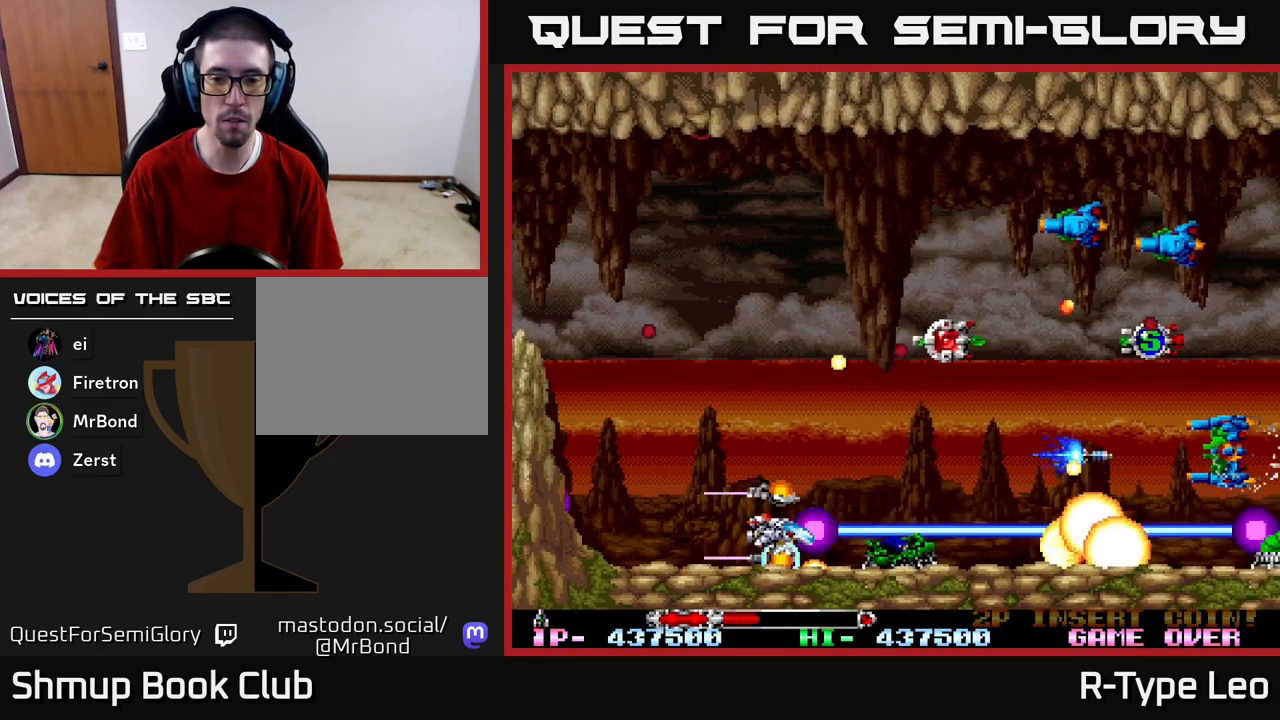
{"buttons": ["R2", "DPAD_UP"], "left_stick": "center", "right_stick": "center", "events": [[483, "DPAD_UP", "down"]]}
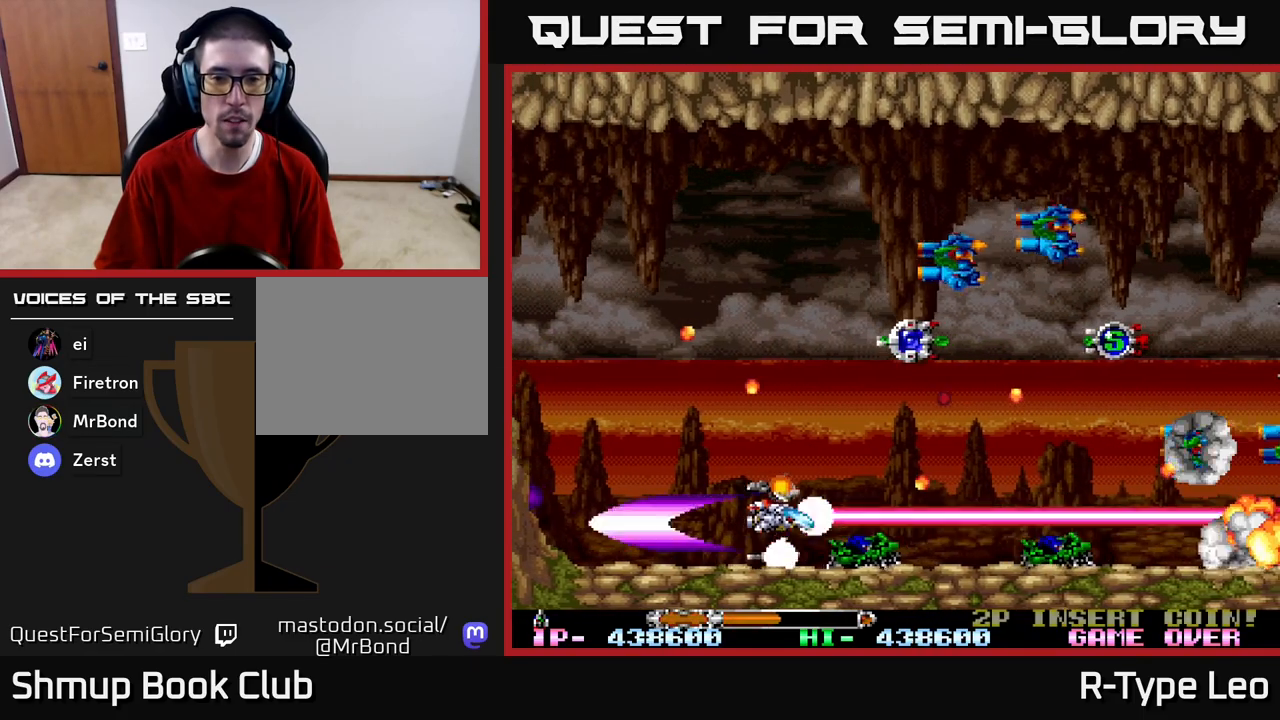
{"buttons": ["R2", "DPAD_UP", "DPAD_LEFT"], "left_stick": "center", "right_stick": "center", "events": [[200, "DPAD_LEFT", "down"], [333, "DPAD_LEFT", "up"], [450, "DPAD_LEFT", "down"]]}
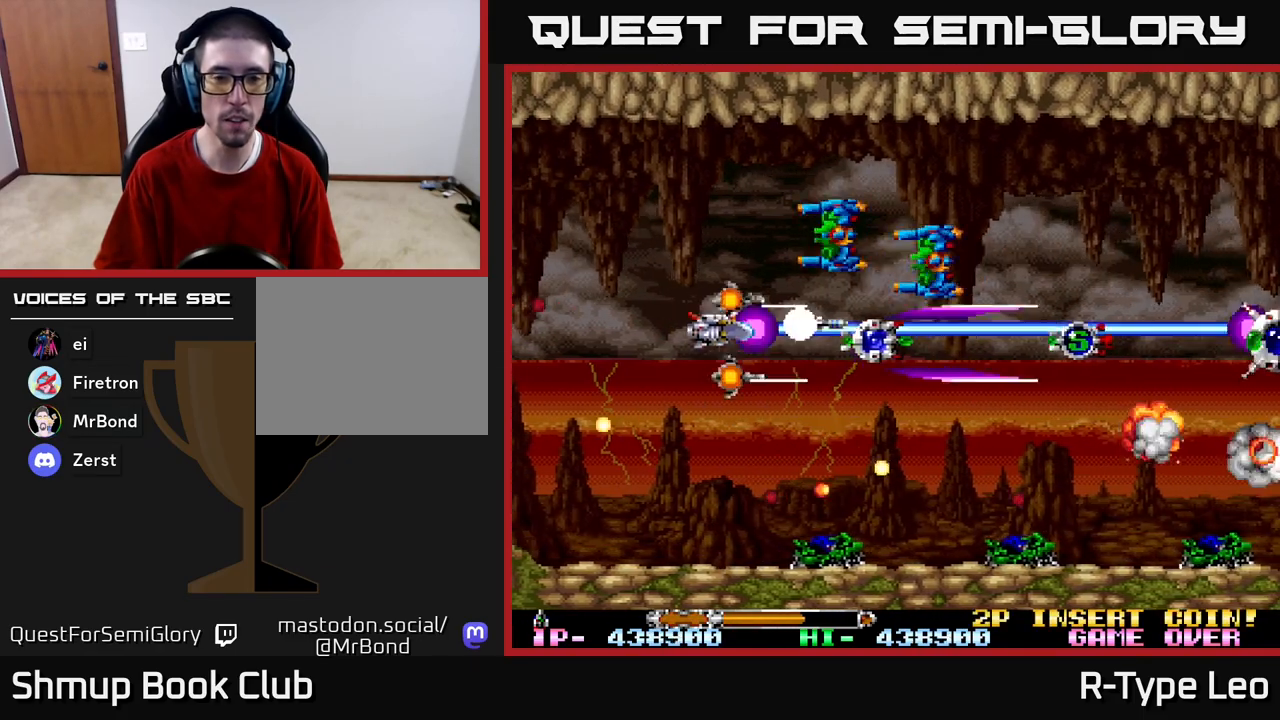
{"buttons": ["R2"], "left_stick": "center", "right_stick": "center", "events": [[417, "DPAD_LEFT", "up"], [467, "DPAD_UP", "up"]]}
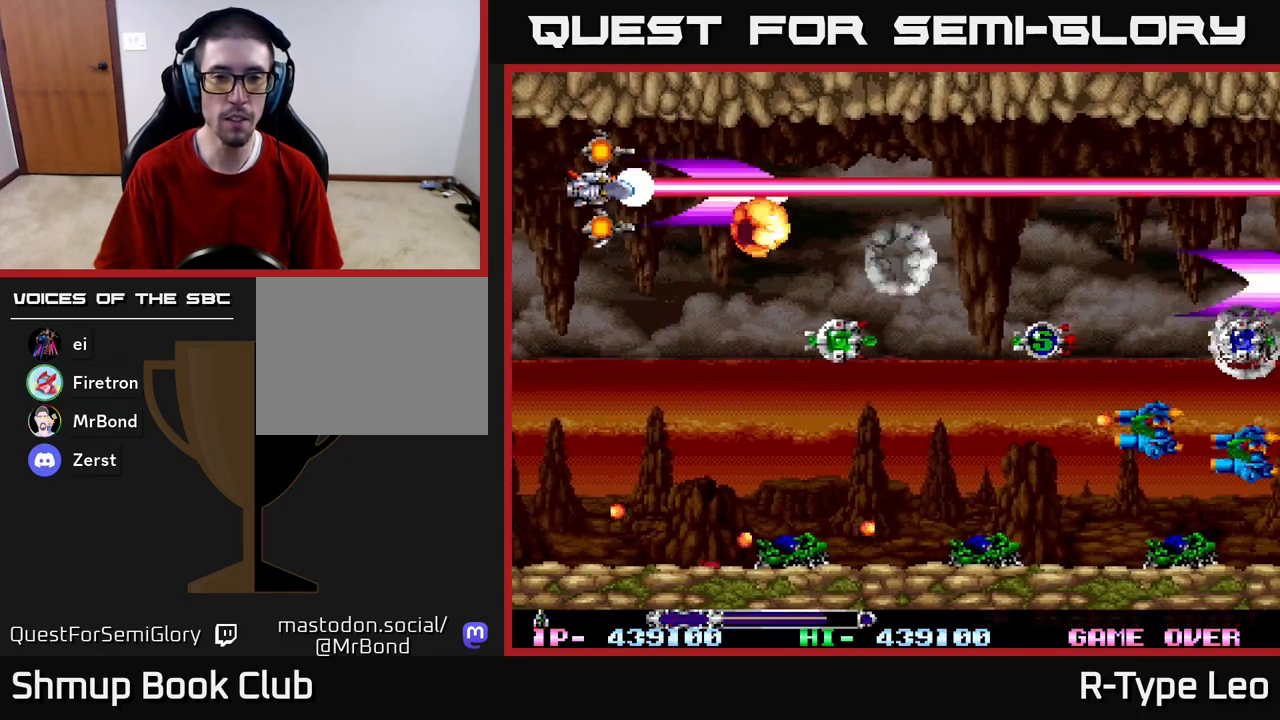
{"buttons": ["R2", "DPAD_DOWN"], "left_stick": "center", "right_stick": "center", "events": [[183, "DPAD_RIGHT", "down"], [317, "DPAD_DOWN", "down"], [450, "DPAD_RIGHT", "up"]]}
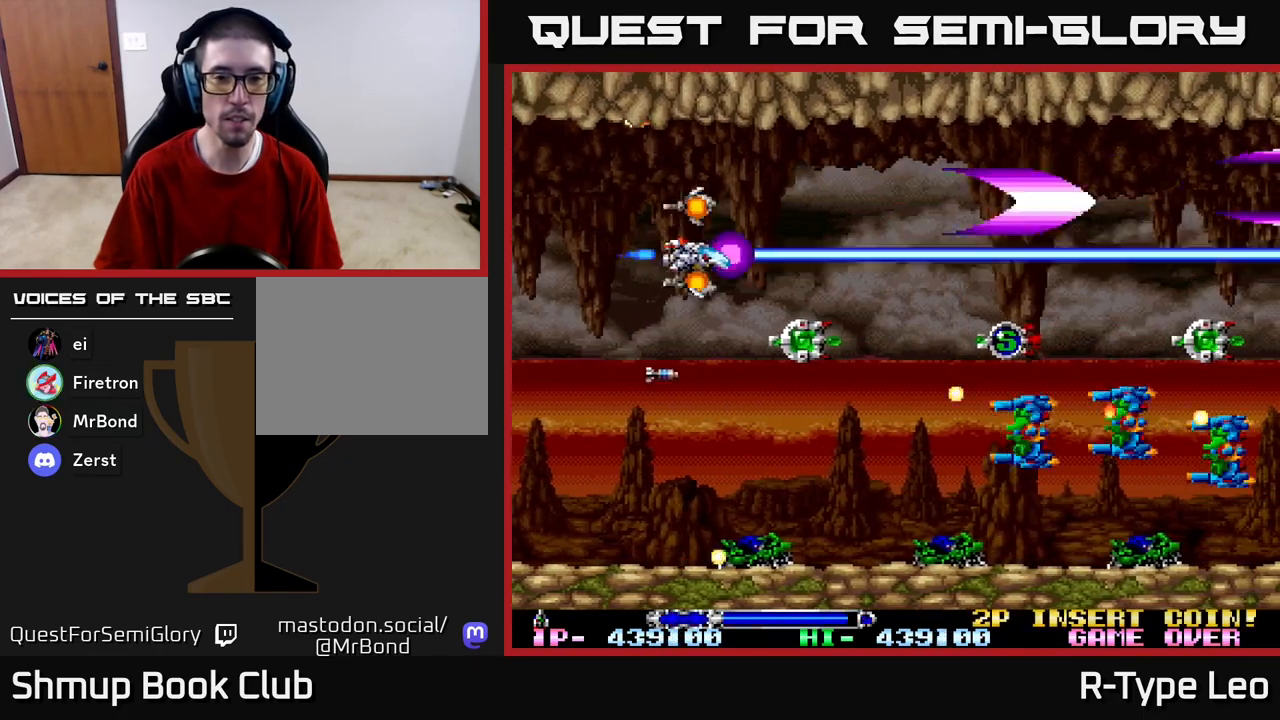
{"buttons": ["R2", "DPAD_DOWN", "DPAD_RIGHT"], "left_stick": "center", "right_stick": "center", "events": [[67, "DPAD_LEFT", "down"], [250, "DPAD_LEFT", "up"], [450, "DPAD_RIGHT", "down"]]}
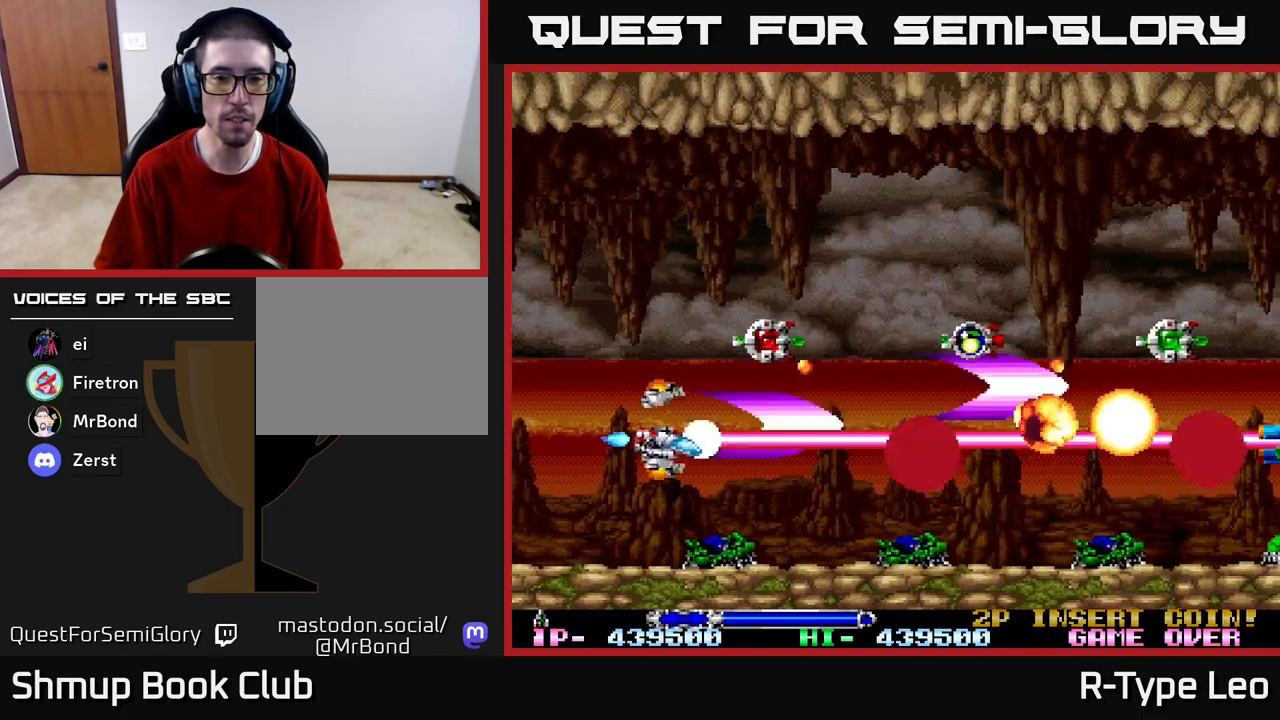
{"buttons": ["R2", "DPAD_UP"], "left_stick": "center", "right_stick": "center", "events": [[50, "DPAD_DOWN", "up"], [200, "DPAD_RIGHT", "up"], [367, "DPAD_UP", "down"]]}
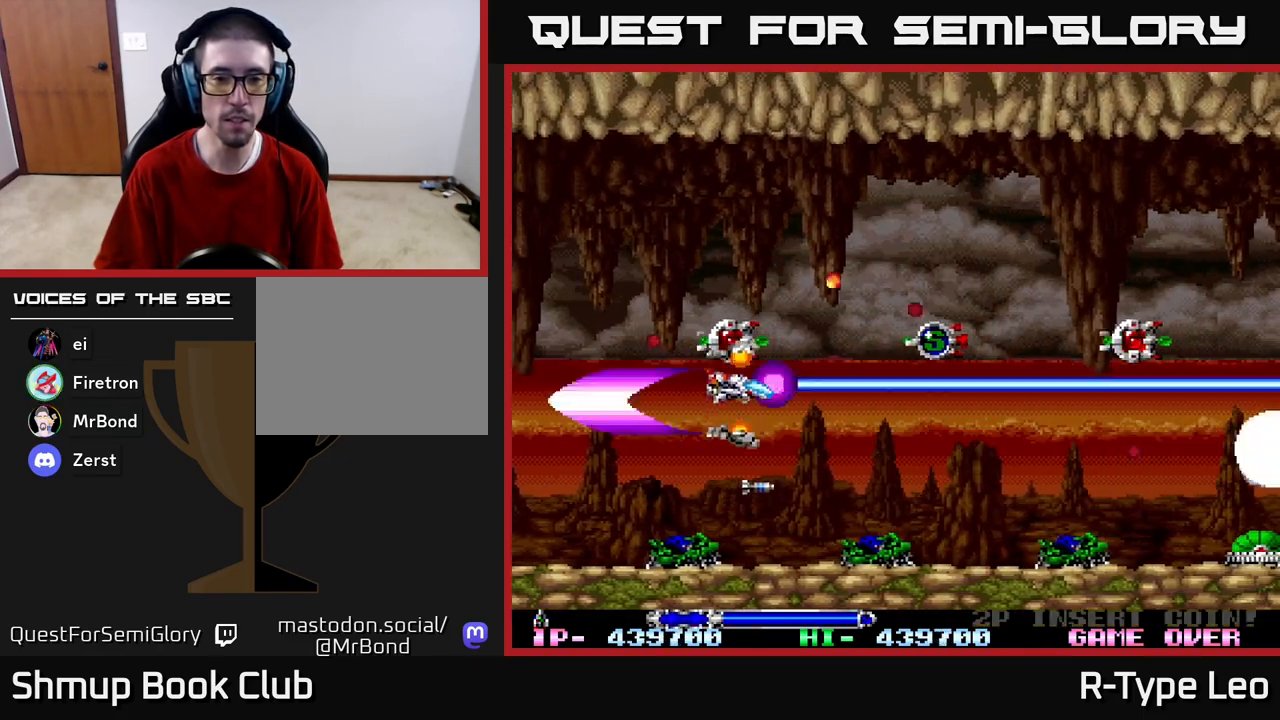
{"buttons": ["R2", "DPAD_RIGHT"], "left_stick": "center", "right_stick": "center", "events": [[100, "DPAD_LEFT", "down"], [200, "DPAD_LEFT", "up"], [200, "DPAD_UP", "up"], [217, "DPAD_DOWN", "down"], [233, "DPAD_RIGHT", "down"], [350, "DPAD_DOWN", "up"]]}
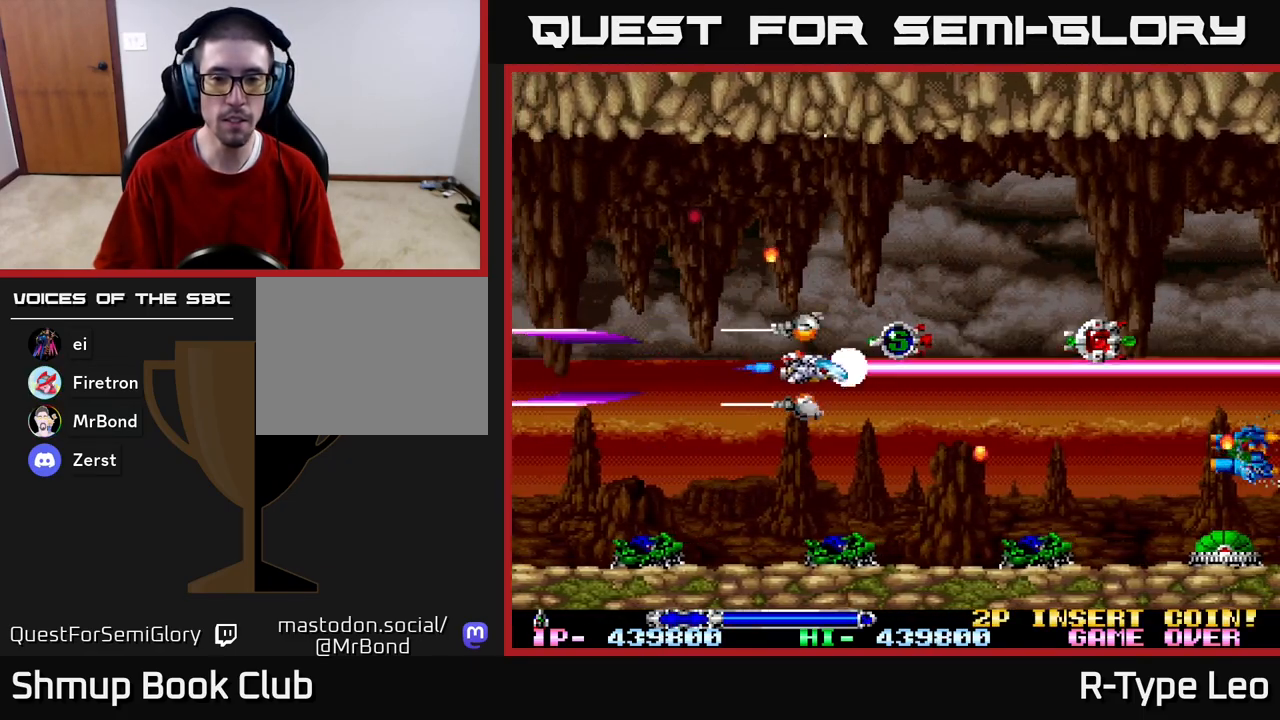
{"buttons": ["R2", "DPAD_DOWN"], "left_stick": "center", "right_stick": "center", "events": [[133, "DPAD_UP", "down"], [267, "DPAD_UP", "up"], [367, "DPAD_RIGHT", "up"], [400, "DPAD_DOWN", "down"]]}